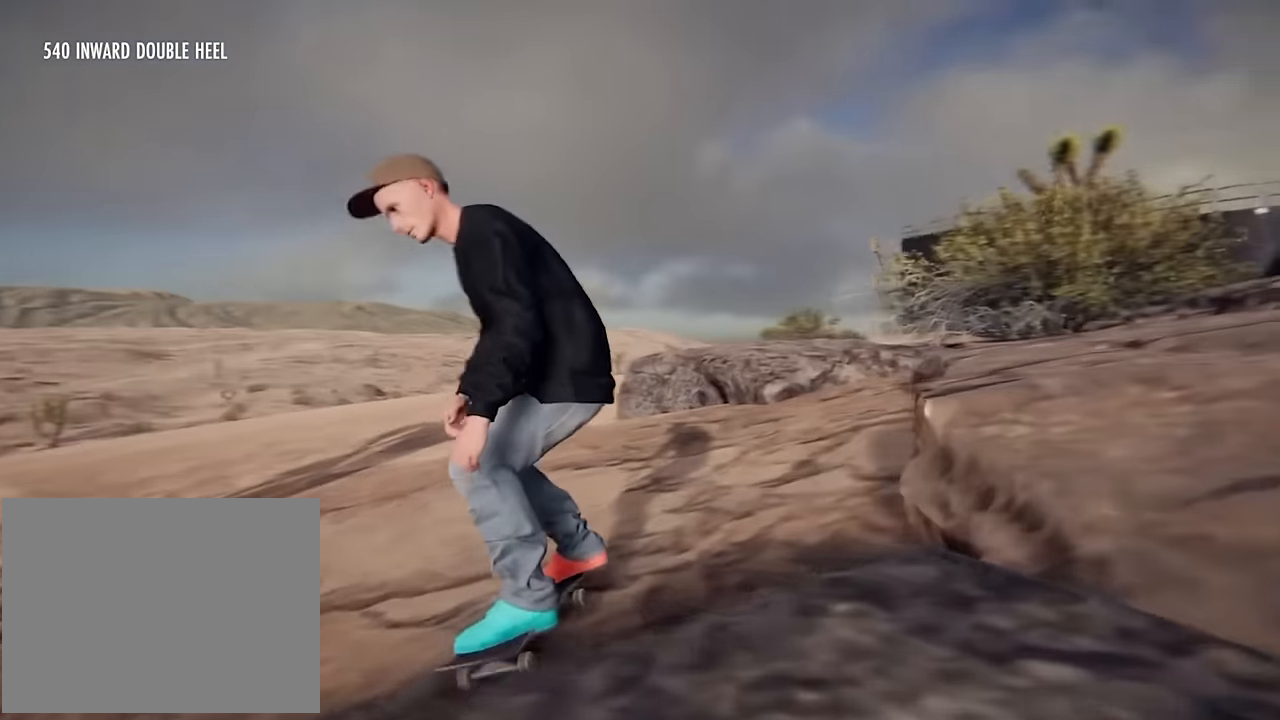
Gameplay with a controller (Xbox layout); each line is a JSON object with the inputs held at the frame after it. "events" lists button and stick changes between this image and that frame as [ms after this image, input, new state], when the widget could be followed in between. Not read: L3 R3.
{"buttons": [], "left_stick": "left", "right_stick": "center", "events": [[50, "left_stick", "center"], [117, "left_stick", "left"]]}
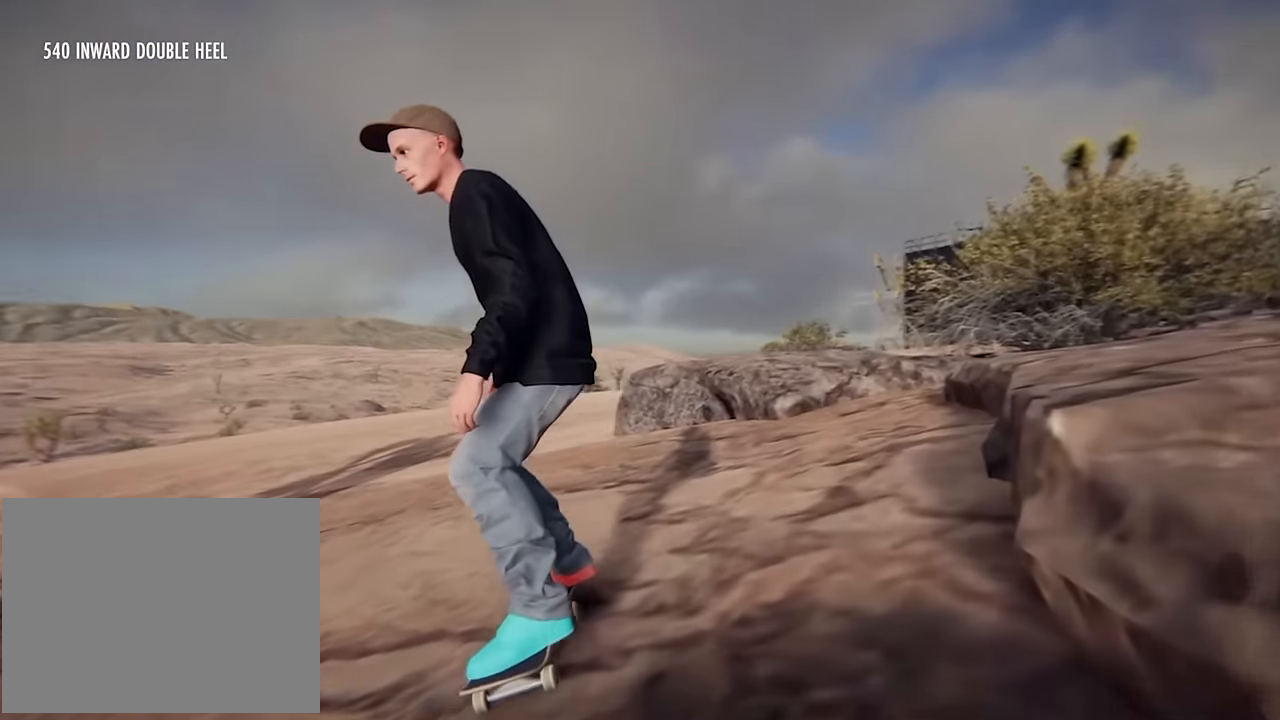
{"buttons": [], "left_stick": "center", "right_stick": "center", "events": [[67, "left_stick", "center"], [67, "right_stick", "up"], [267, "left_stick", "left"], [284, "right_stick", "center"], [434, "left_stick", "center"]]}
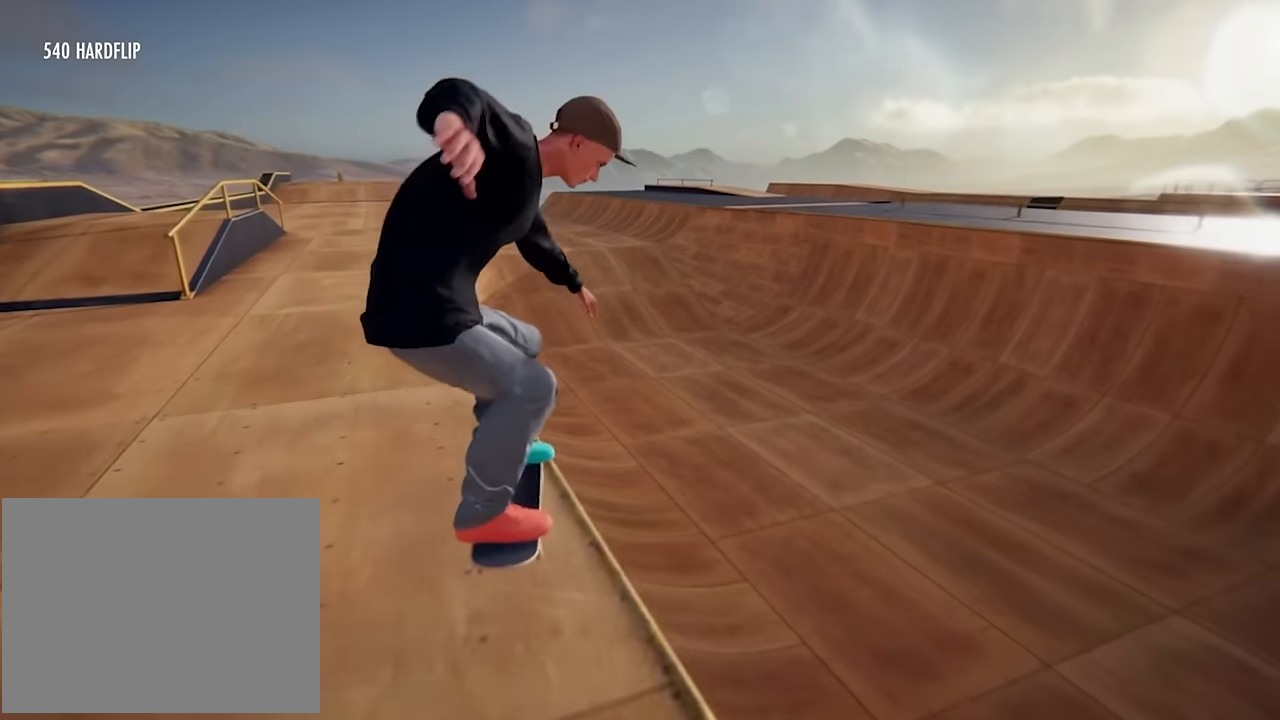
{"buttons": [], "left_stick": "center", "right_stick": "center", "events": []}
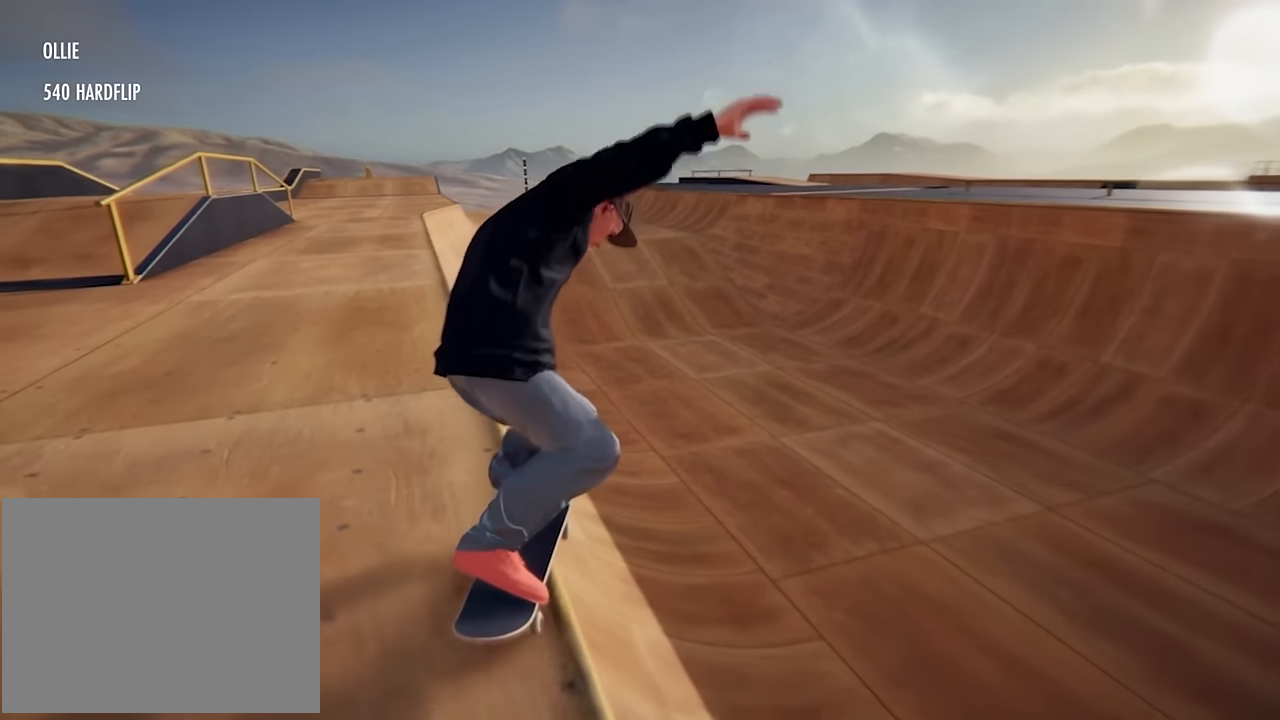
{"buttons": [], "left_stick": "center", "right_stick": "down", "events": [[317, "right_stick", "down"]]}
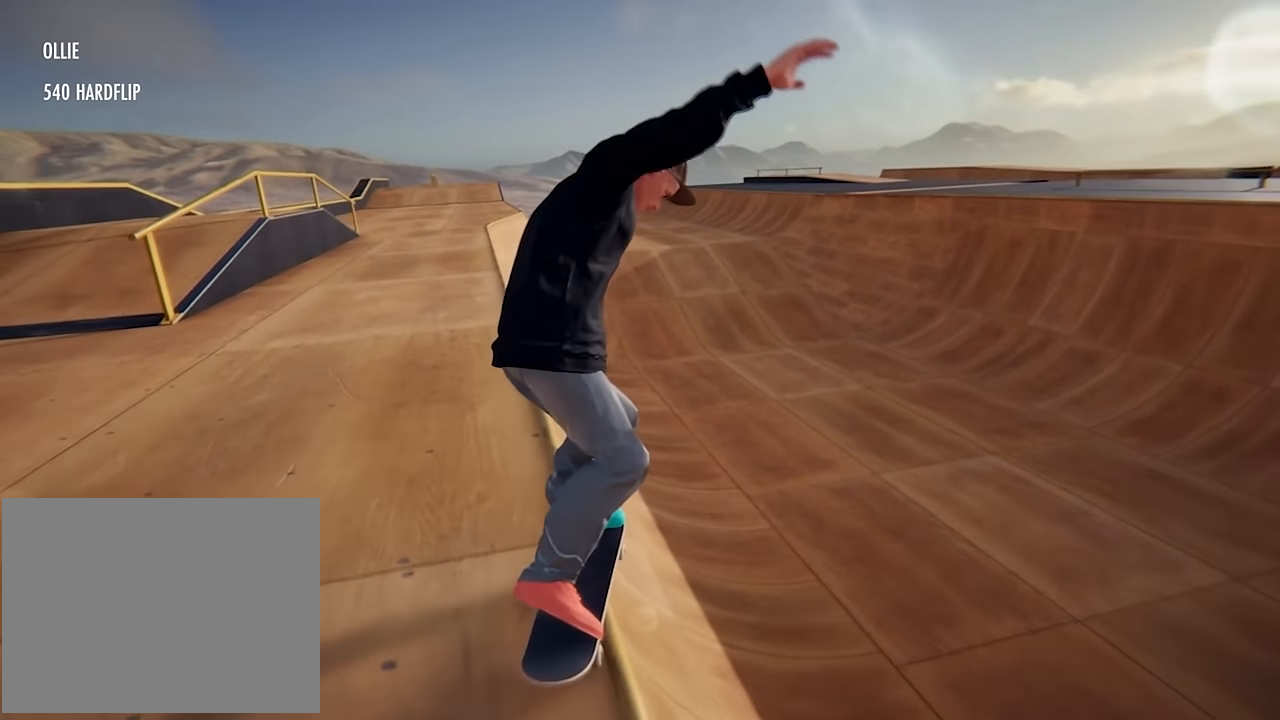
{"buttons": [], "left_stick": "center", "right_stick": "down", "events": []}
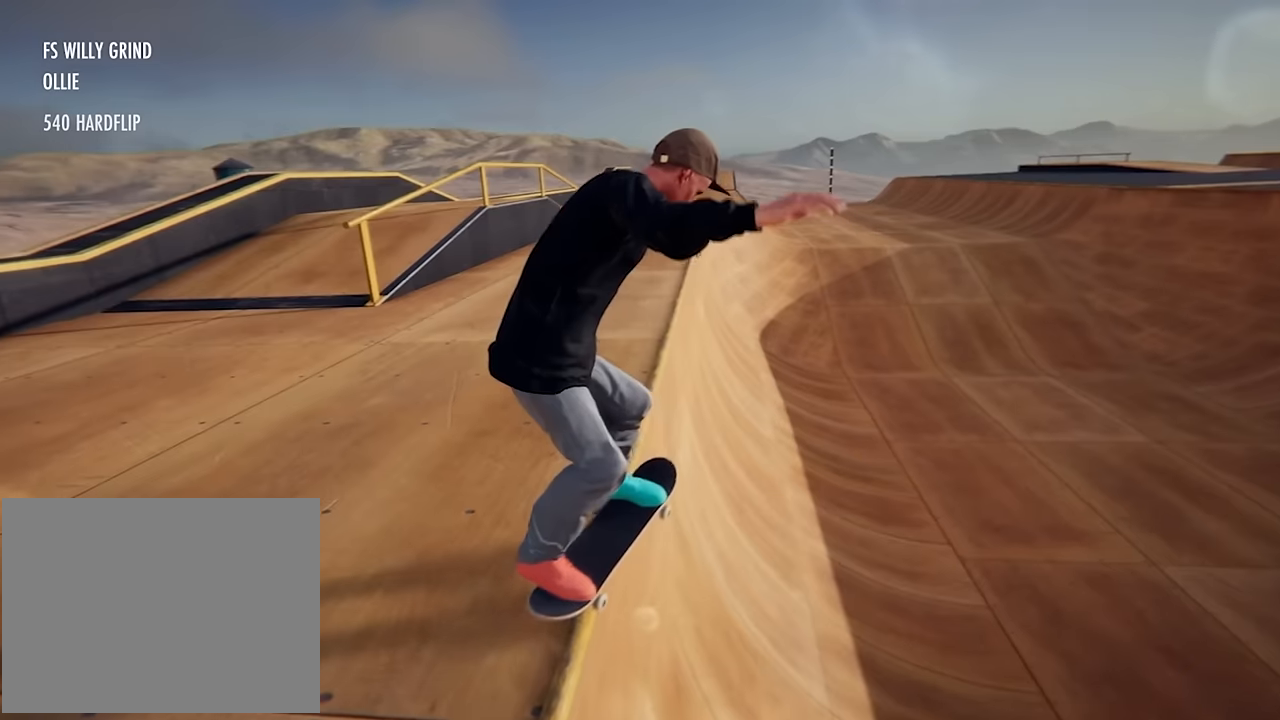
{"buttons": [], "left_stick": "left", "right_stick": "down-right", "events": [[251, "left_stick", "left"], [434, "right_stick", "down-right"]]}
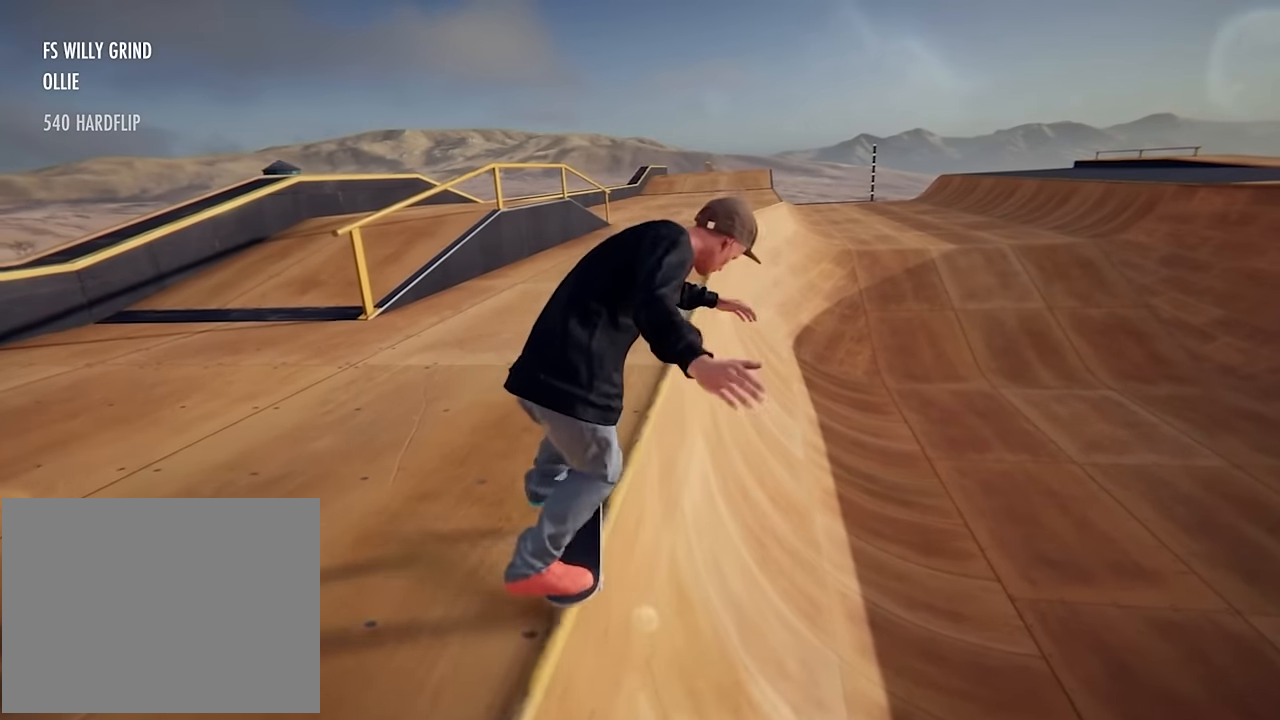
{"buttons": [], "left_stick": "left", "right_stick": "right", "events": [[417, "right_stick", "right"]]}
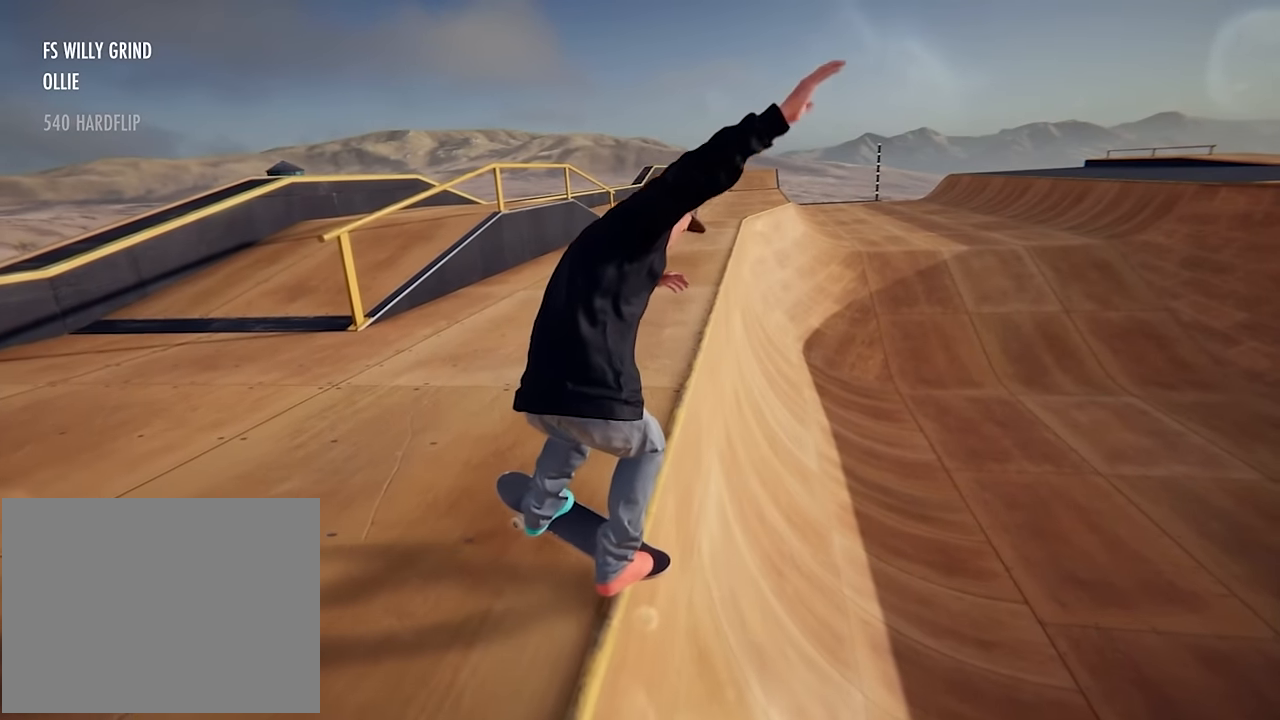
{"buttons": [], "left_stick": "down-left", "right_stick": "right", "events": [[501, "left_stick", "down-left"]]}
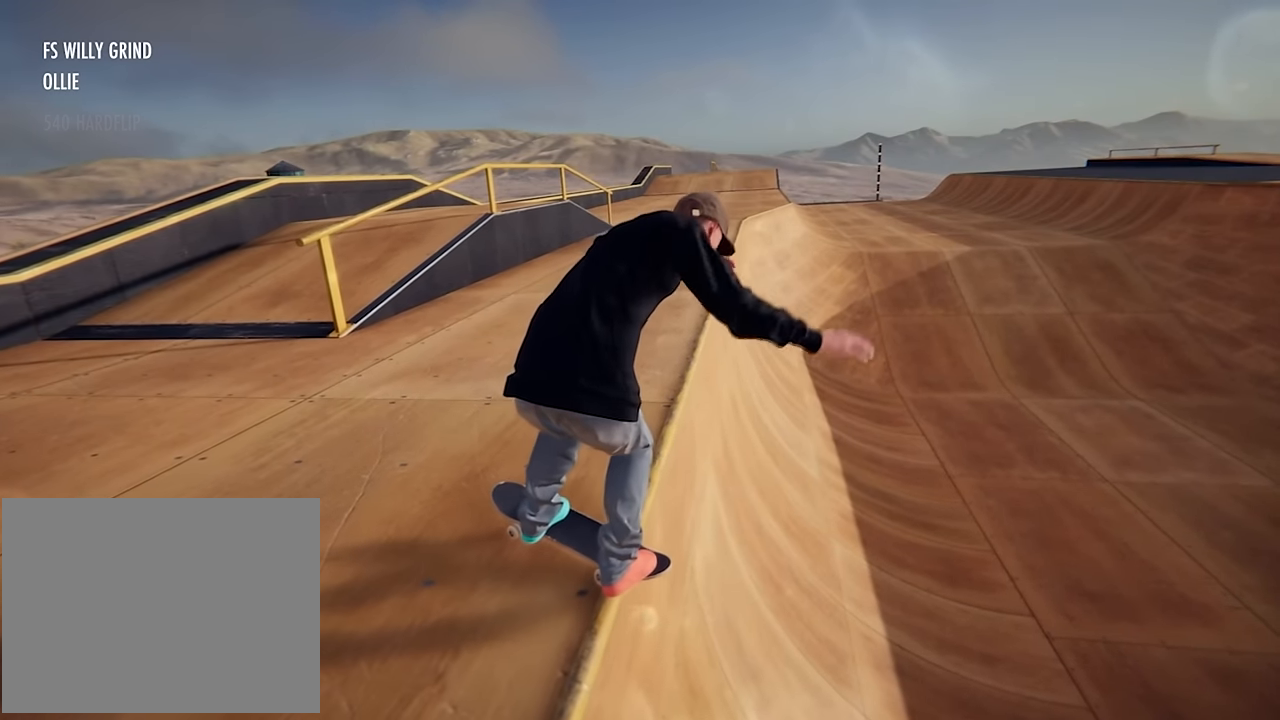
{"buttons": [], "left_stick": "down", "right_stick": "right", "events": [[250, "left_stick", "down"]]}
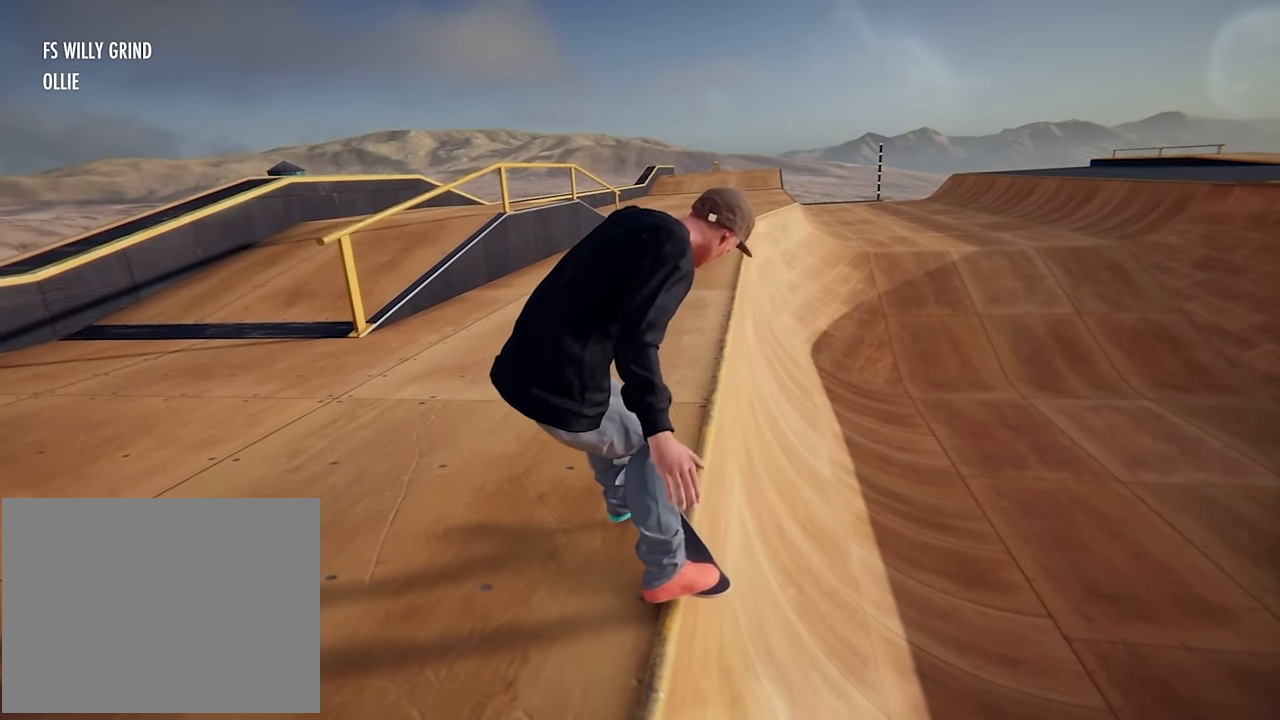
{"buttons": [], "left_stick": "down-right", "right_stick": "right", "events": [[117, "left_stick", "down-right"]]}
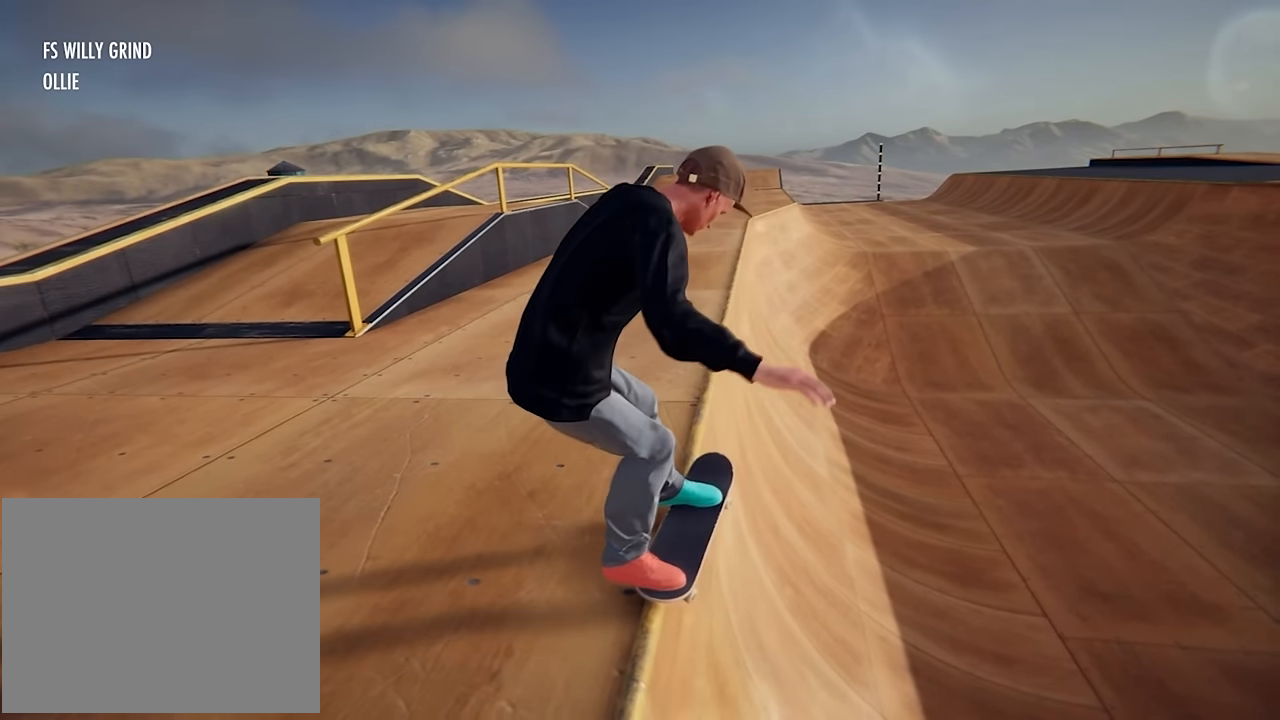
{"buttons": [], "left_stick": "down-right", "right_stick": "right", "events": []}
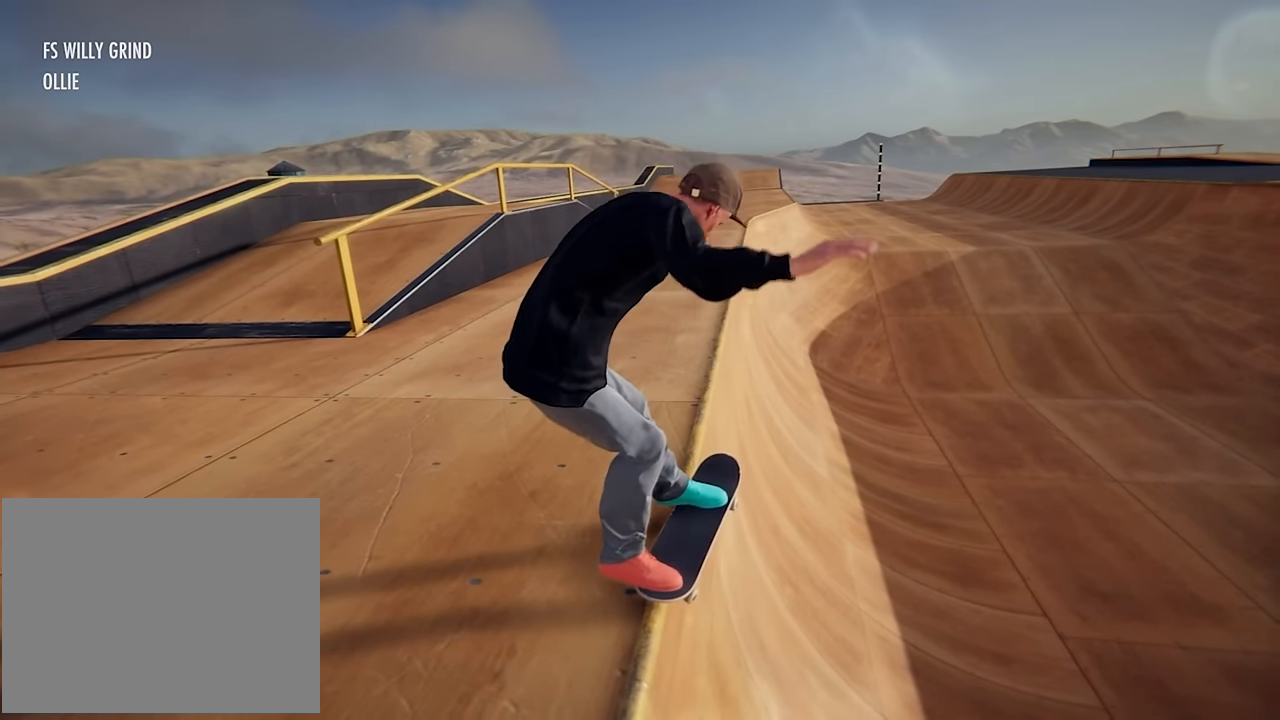
{"buttons": [], "left_stick": "center", "right_stick": "down", "events": [[250, "right_stick", "down"], [383, "left_stick", "center"]]}
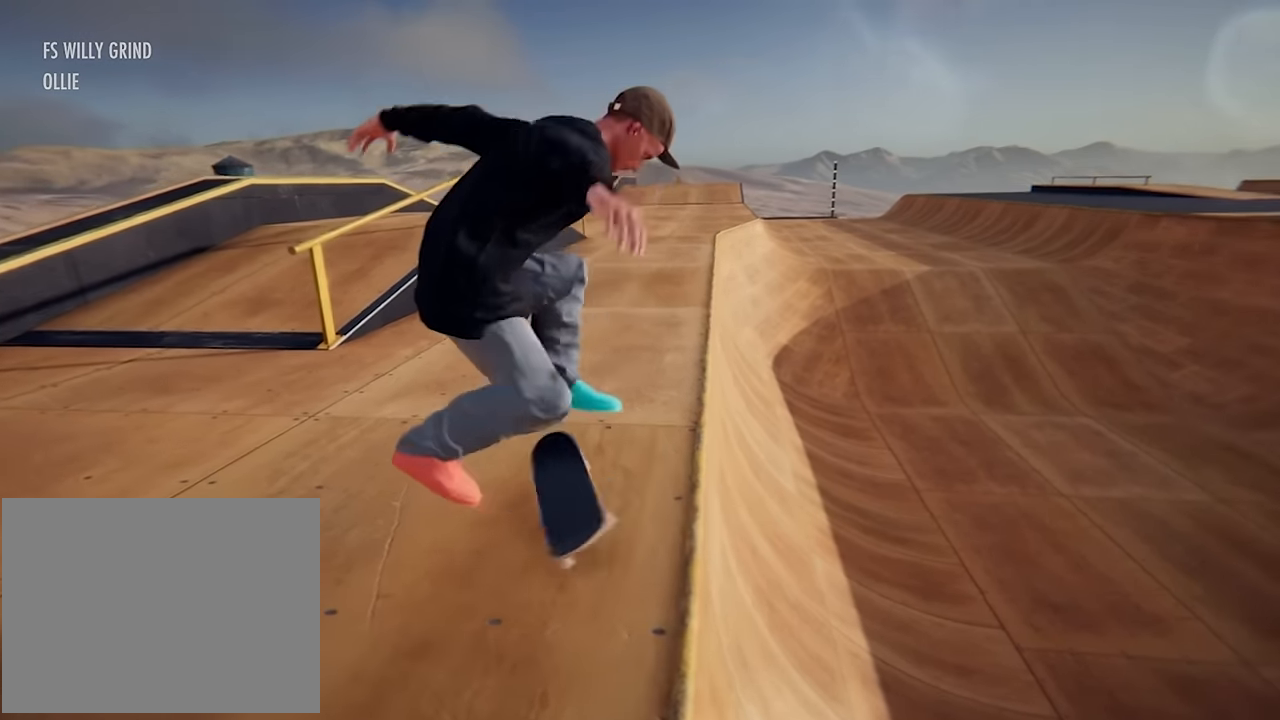
{"buttons": [], "left_stick": "center", "right_stick": "down", "events": []}
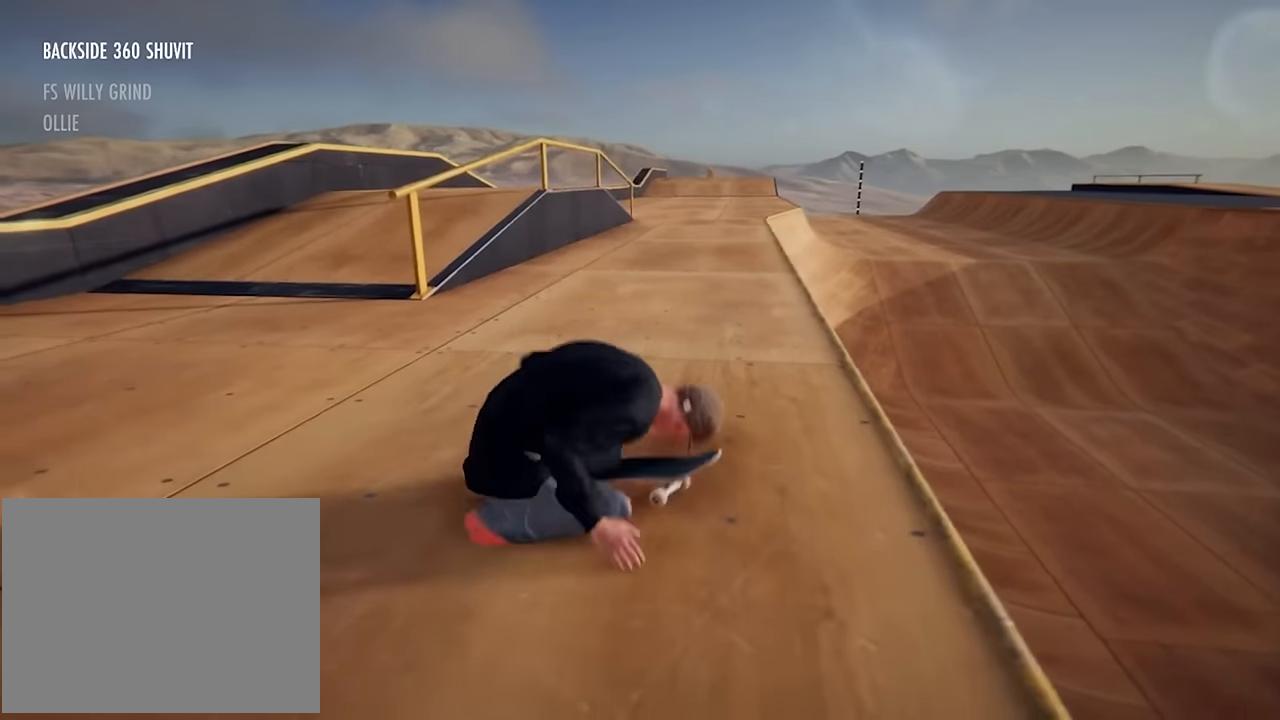
{"buttons": [], "left_stick": "center", "right_stick": "center", "events": [[50, "right_stick", "center"]]}
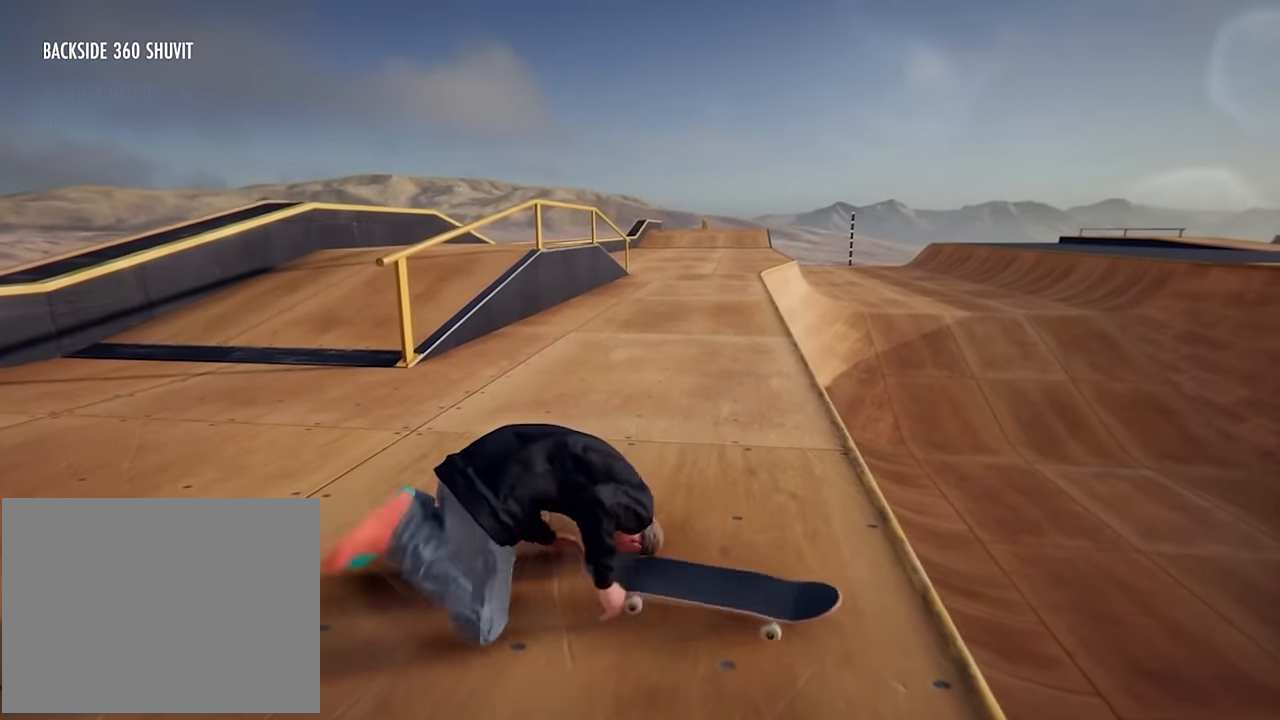
{"buttons": [], "left_stick": "center", "right_stick": "down", "events": [[267, "right_stick", "up"], [351, "right_stick", "down"]]}
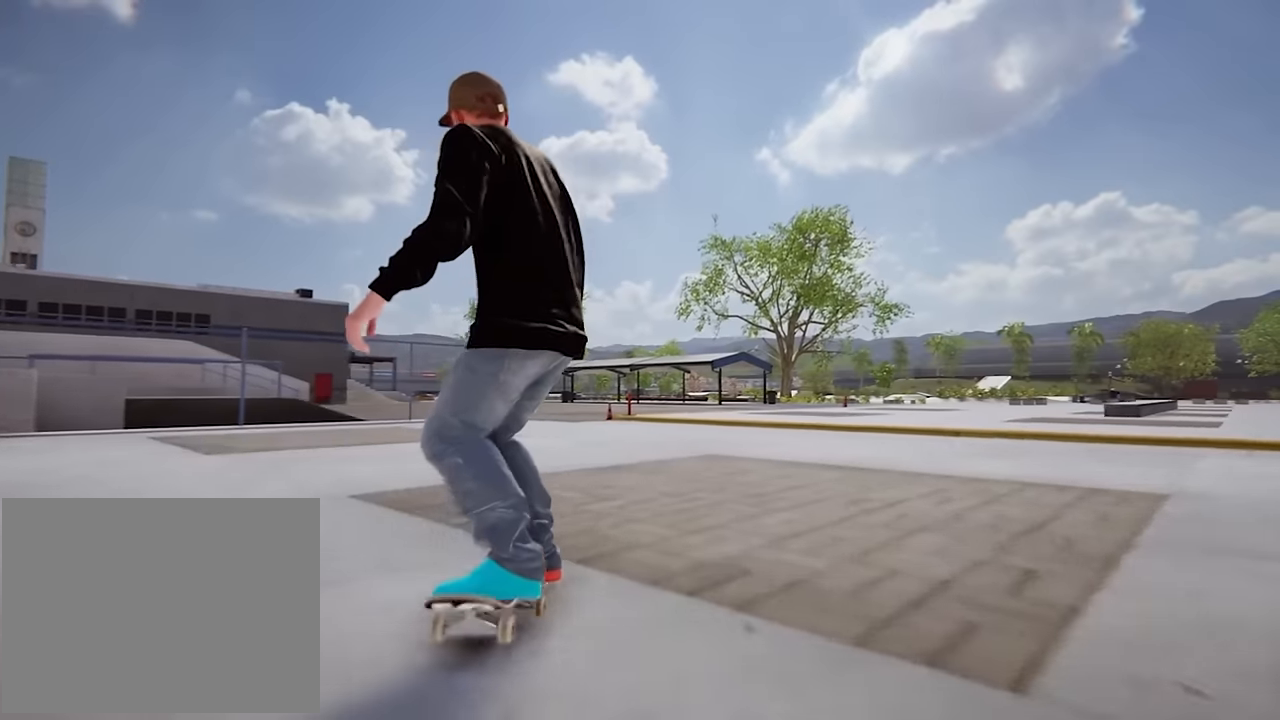
{"buttons": [], "left_stick": "center", "right_stick": "down"}
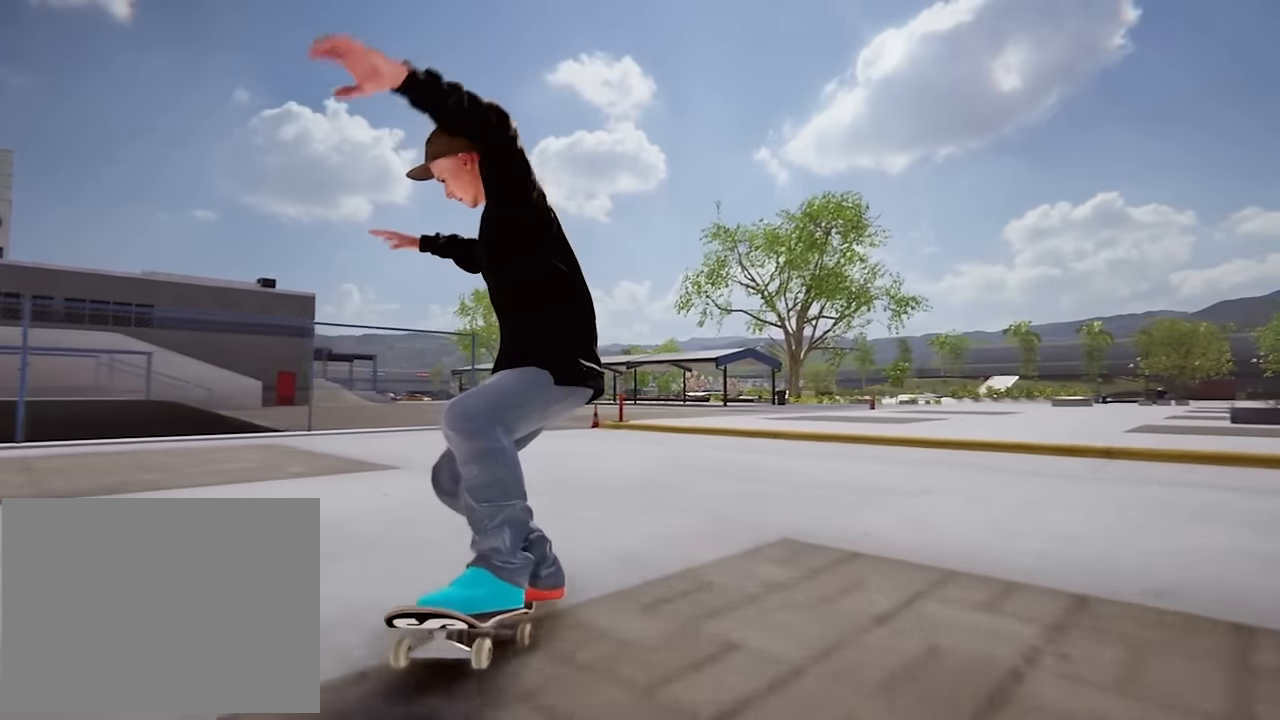
{"buttons": [], "left_stick": "center", "right_stick": "center", "events": [[267, "right_stick", "up"], [434, "right_stick", "center"]]}
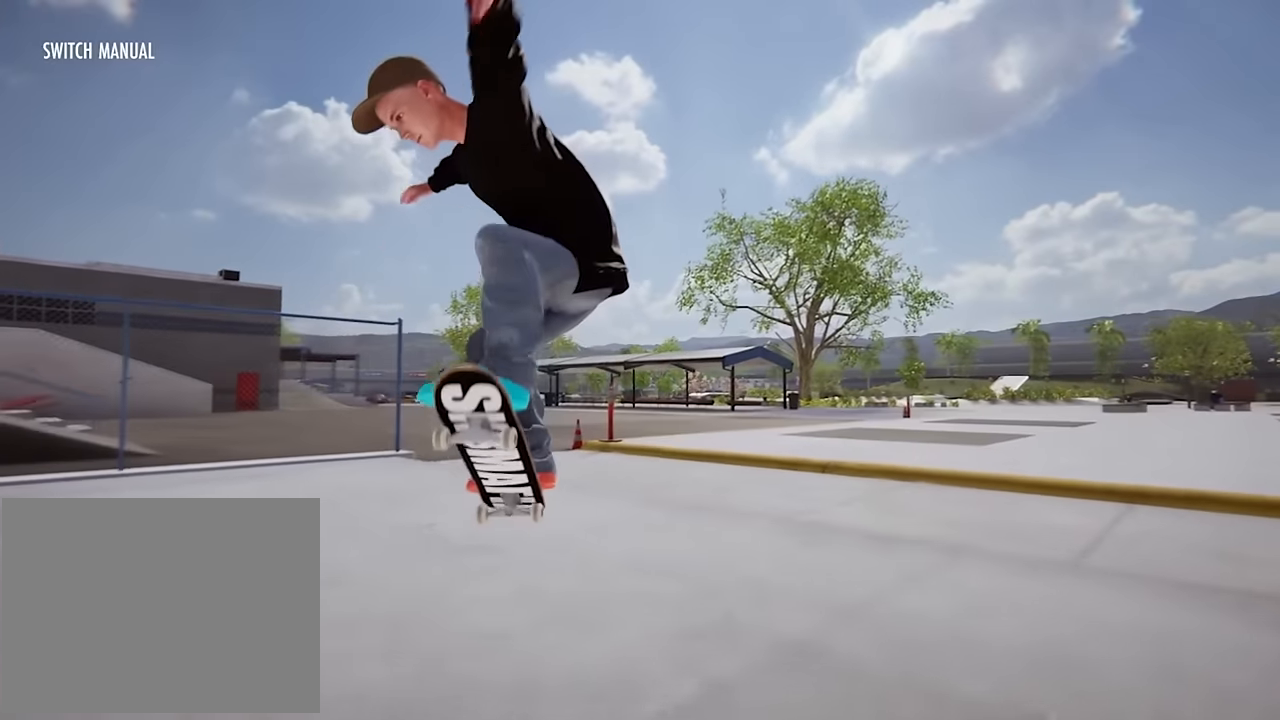
{"buttons": [], "left_stick": "down", "right_stick": "center", "events": [[417, "left_stick", "down"]]}
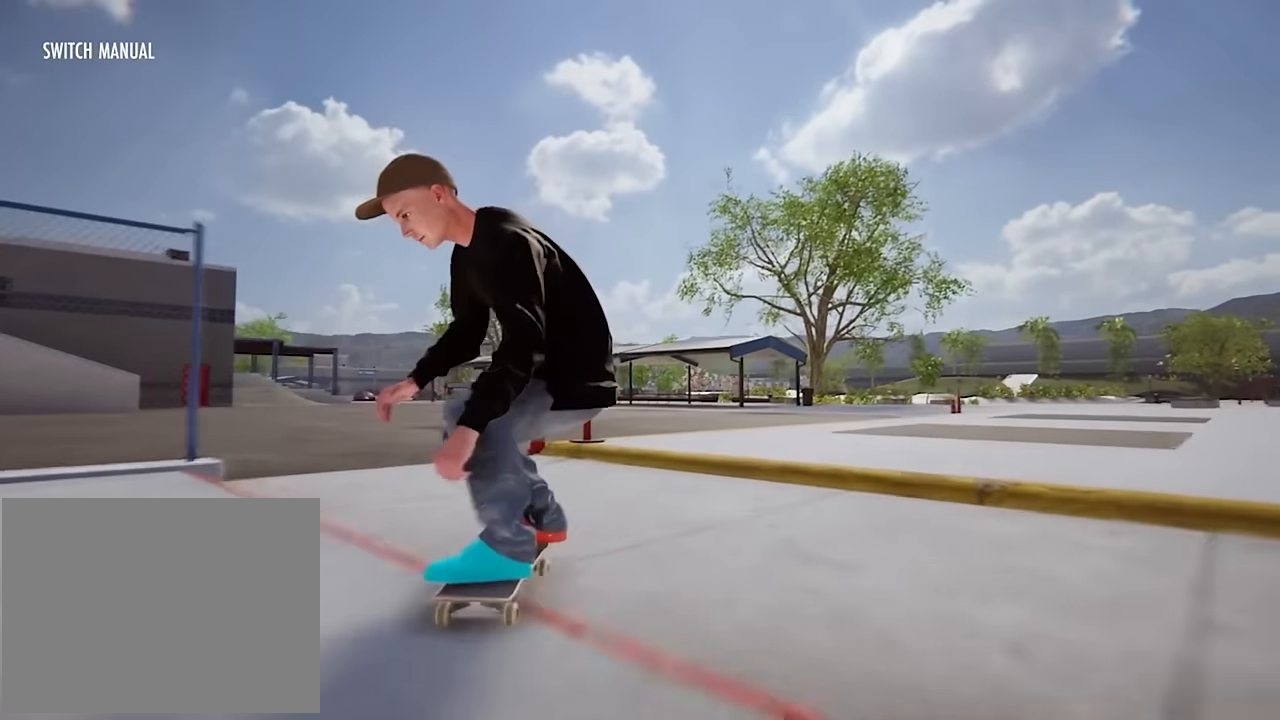
{"buttons": [], "left_stick": "center", "right_stick": "down", "events": [[134, "right_stick", "up"], [267, "left_stick", "center"], [334, "right_stick", "center"], [384, "right_stick", "down"]]}
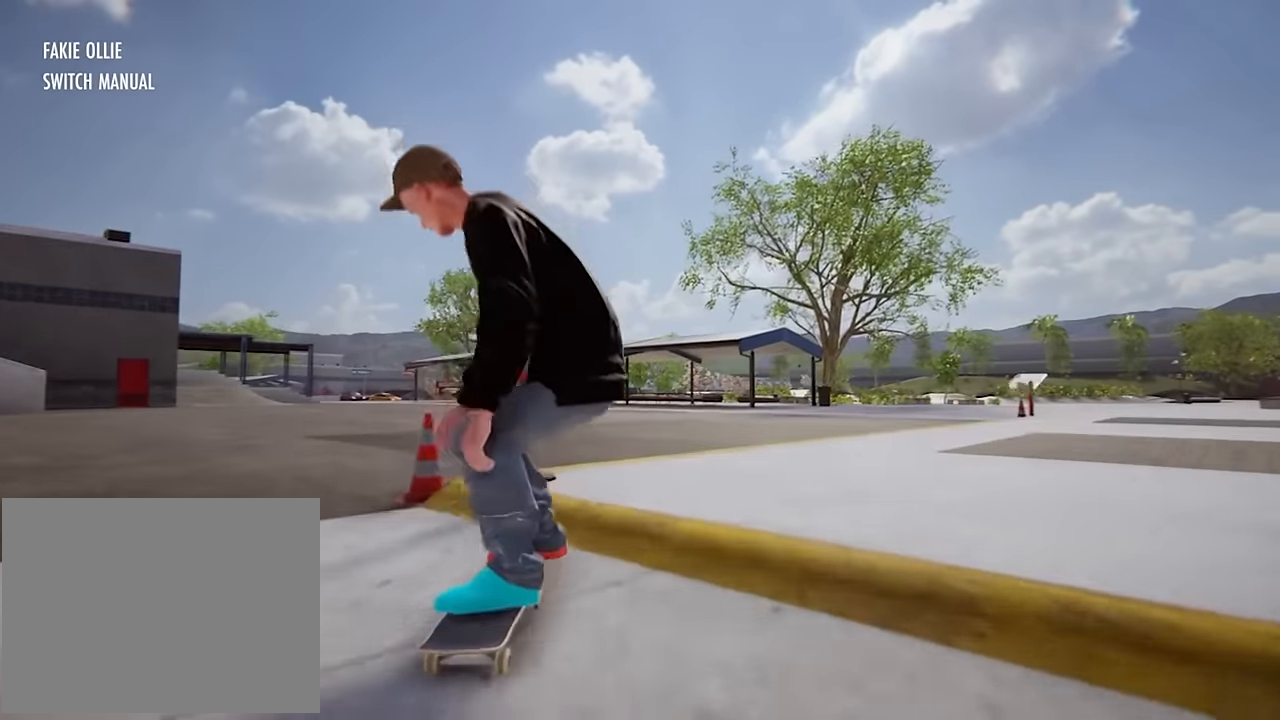
{"buttons": [], "left_stick": "center", "right_stick": "center", "events": [[83, "right_stick", "center"]]}
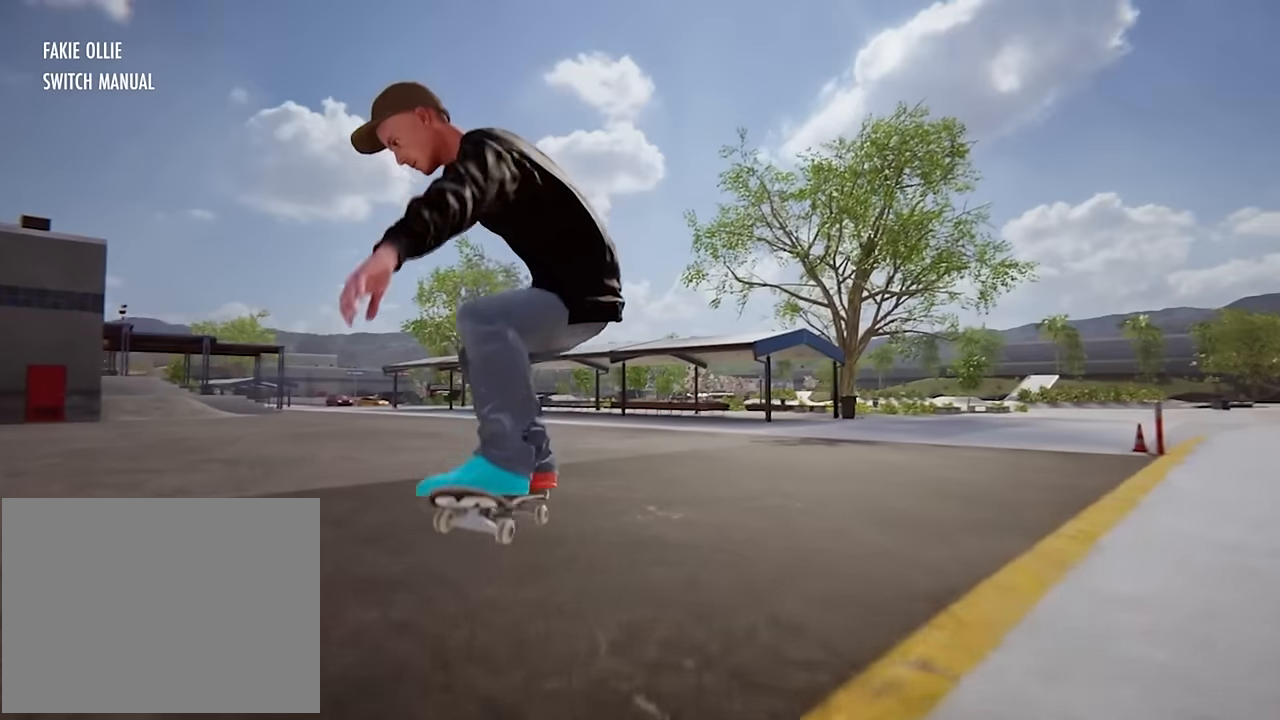
{"buttons": ["L2"], "left_stick": "center", "right_stick": "center", "events": [[468, "L2", "down"]]}
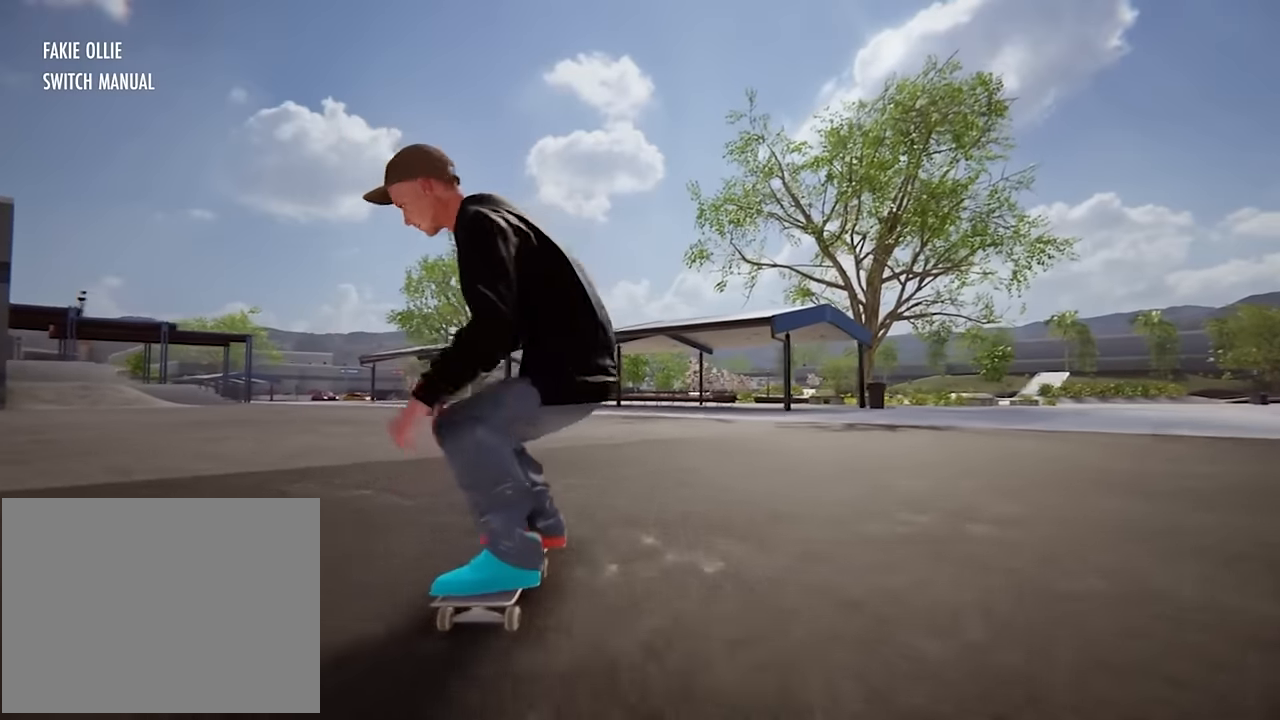
{"buttons": [], "left_stick": "center", "right_stick": "center", "events": [[233, "left_stick", "left"], [384, "L2", "up"], [450, "left_stick", "center"]]}